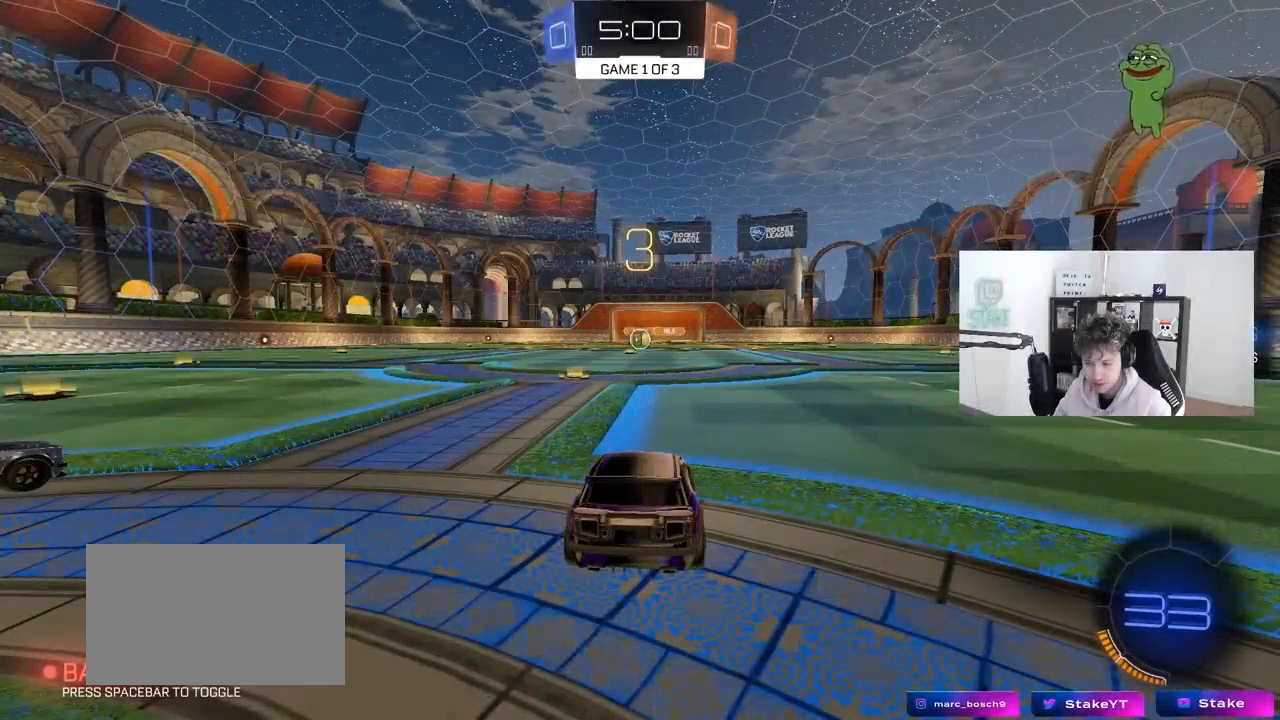
Gameplay with keyboard and mouse; each line is a JSON object with the keys and mouse buttons held at the frame after it. "events" lists presses ("down") and releases ("up") of "1", "2", "3", "4", "5", "a", "alt", "c", "caps_lock", "ctrl", "d", "e", "f", "g", "q", "r", "s", "shift", "space", "t", "tab", "v", "w", "x", "z", "mouse_left", "mouse_wheel" and "mouse_right" between this image and that frame as [ms after this image, input, new state], when the widget could be followed in between. "mouse_left", "mouse_wheel", "mouse_right" = the "left", "wheel", "right" buttons of the "mouse" list. No other keys are recorded. "wheel" means that the mouse wheel is clicked or scrolled. "mouse_move" is the direction in which the mouse moves at that frame (one of eight, or "still"), when it could be read.
{"keys": [], "mouse": [], "mouse_move": "still", "events": [[283, "mouse_left", "down"], [450, "mouse_left", "up"]]}
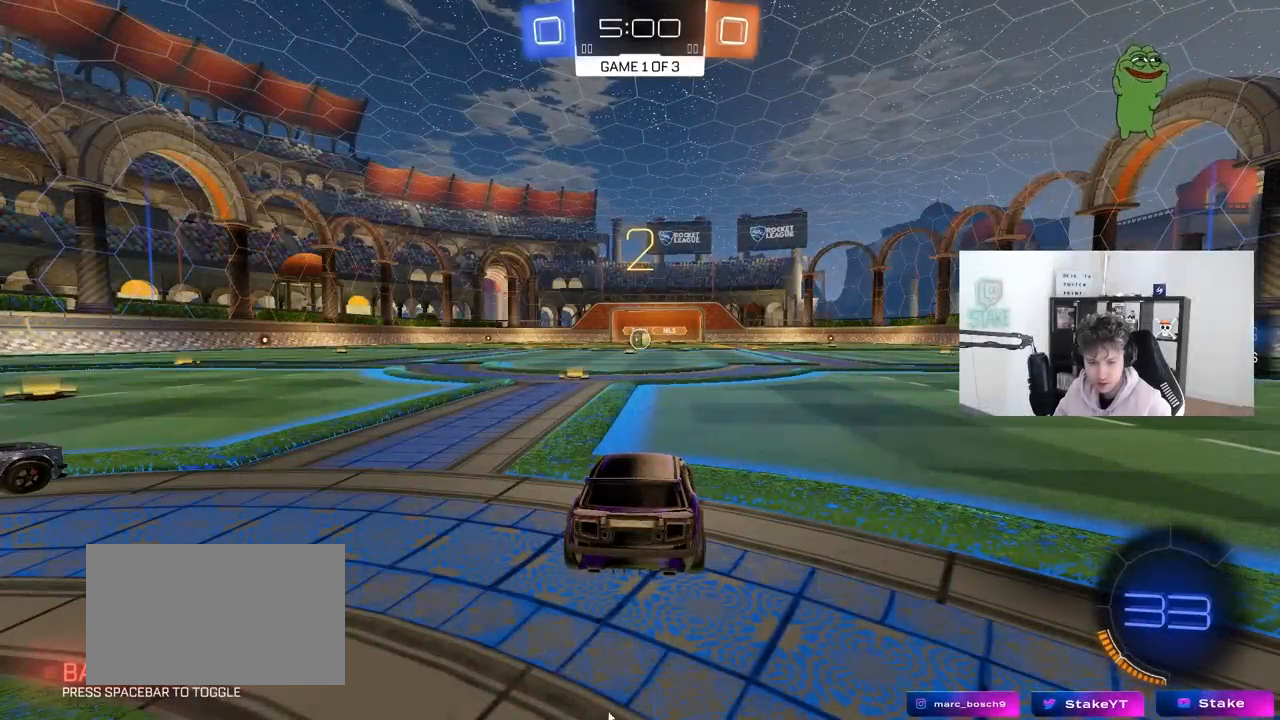
{"keys": ["w"], "mouse": [], "mouse_move": "up", "events": [[217, "w", "down"]]}
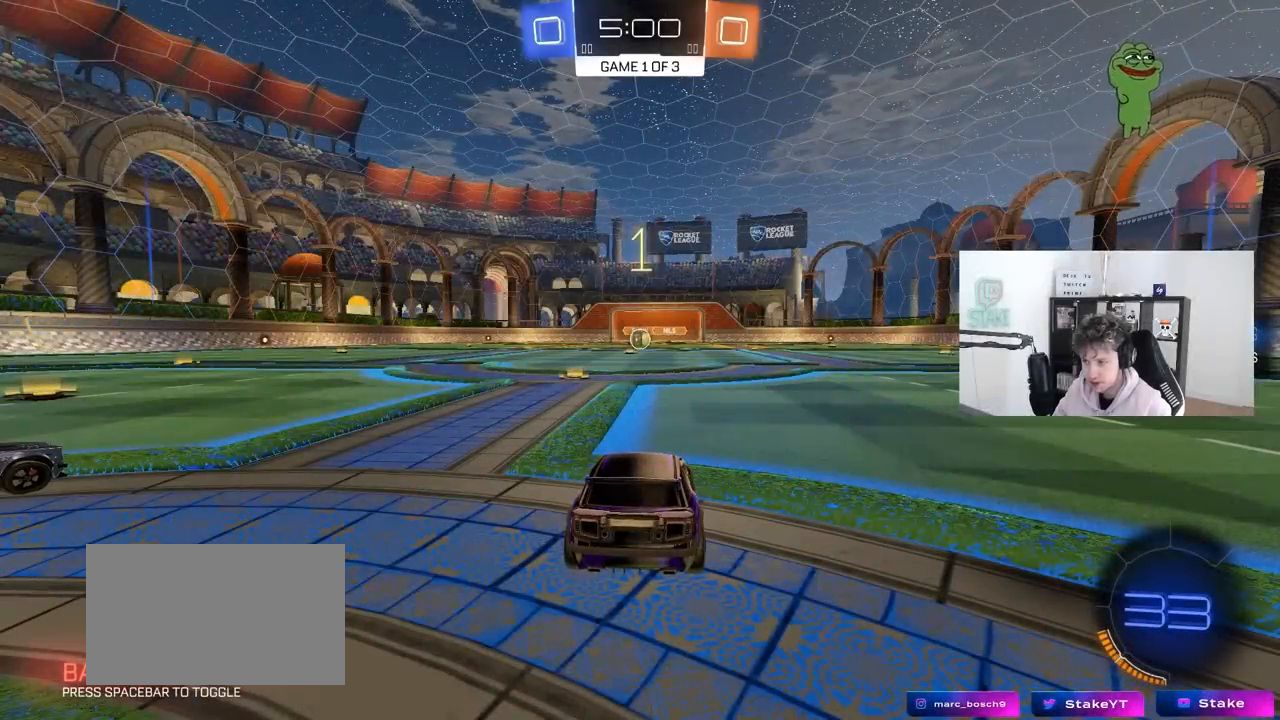
{"keys": ["w"], "mouse": [], "mouse_move": "up-right", "events": [[50, "tab", "down"], [467, "tab", "up"]]}
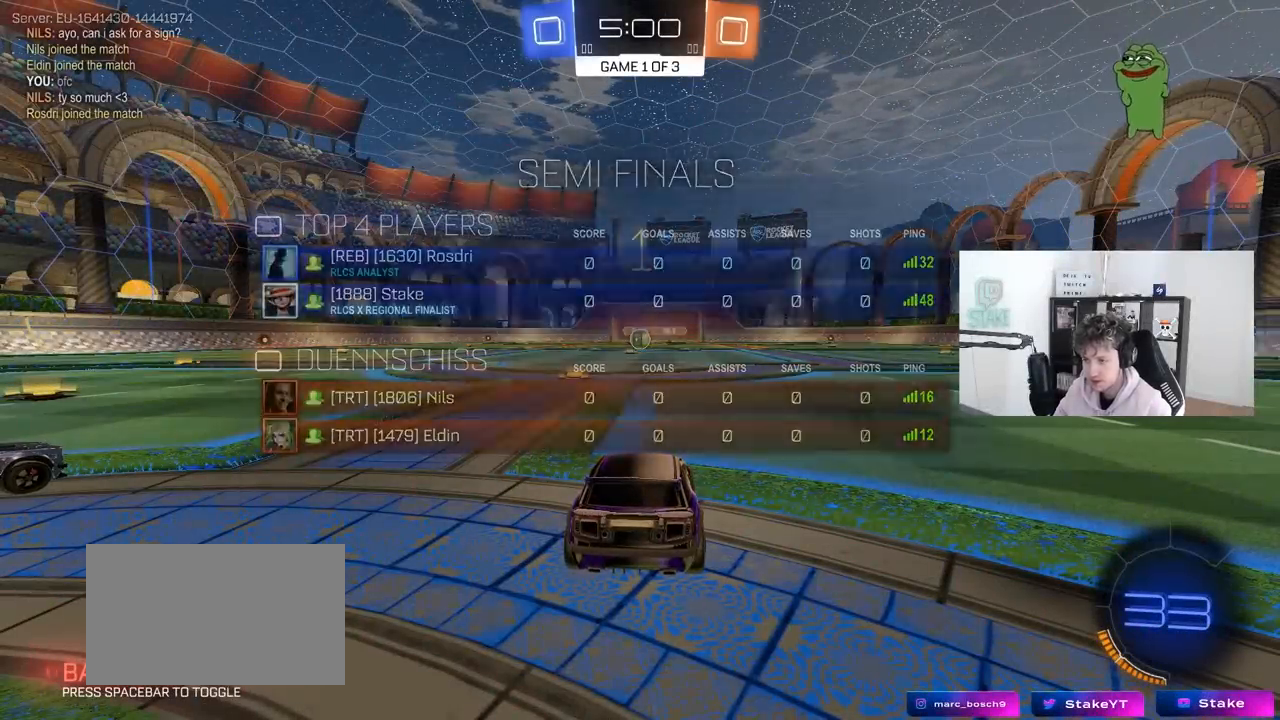
{"keys": ["w"], "mouse": [], "mouse_move": "still", "events": [[200, "a", "down"], [283, "a", "up"]]}
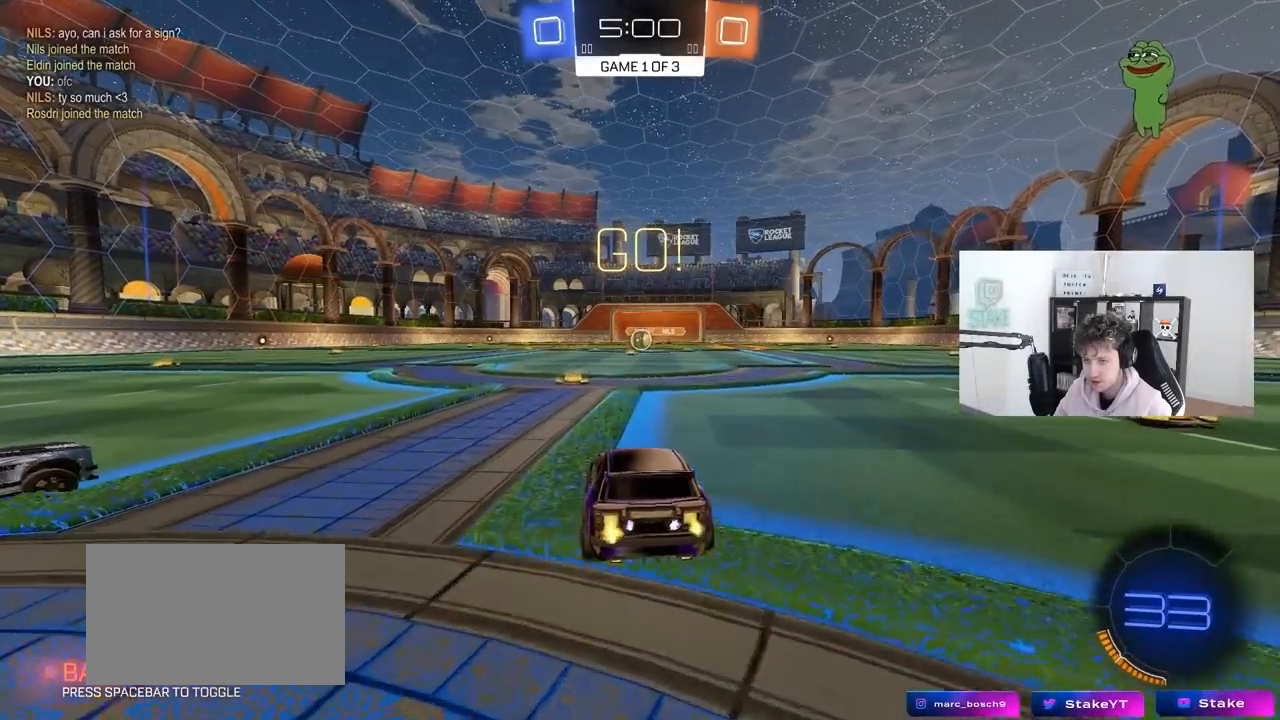
{"keys": ["w"], "mouse": [], "mouse_move": "up-right", "events": [[67, "mouse_left", "down"], [67, "mouse_right", "down"], [167, "mouse_left", "up"], [167, "mouse_right", "up"], [217, "mouse_right", "down"], [350, "mouse_right", "up"]]}
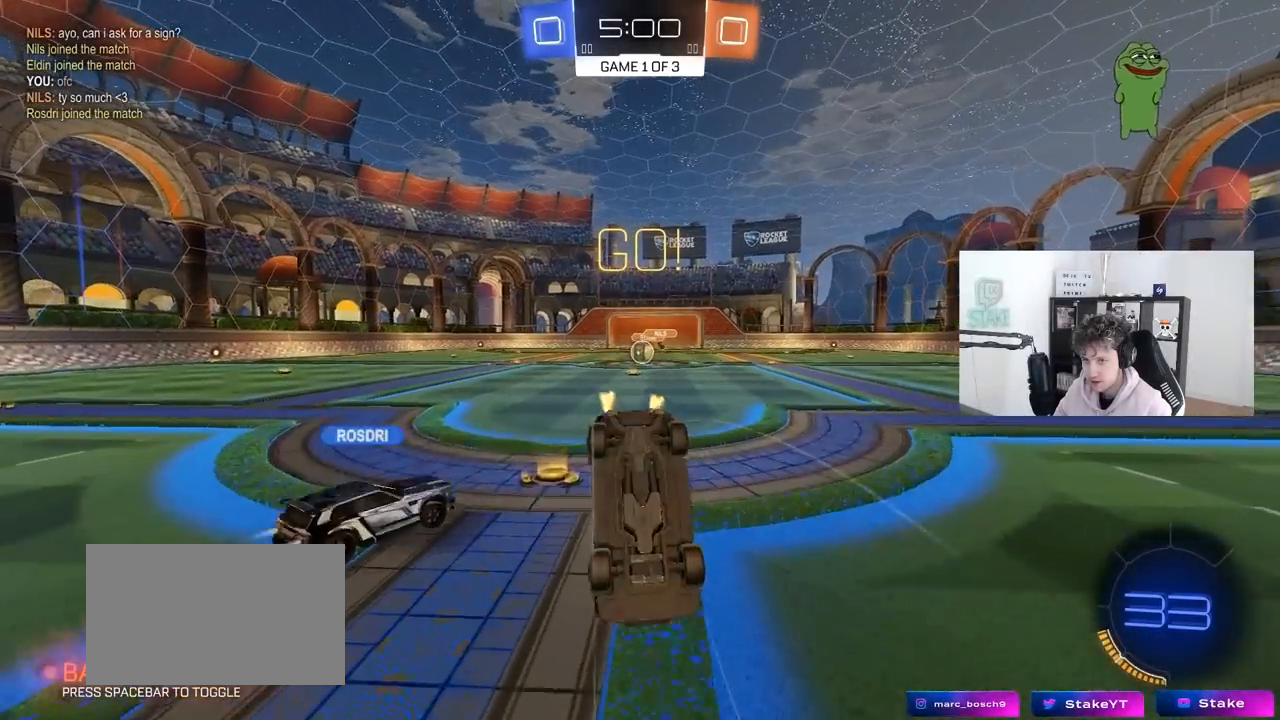
{"keys": [], "mouse": [], "mouse_move": "still", "events": [[183, "w", "up"]]}
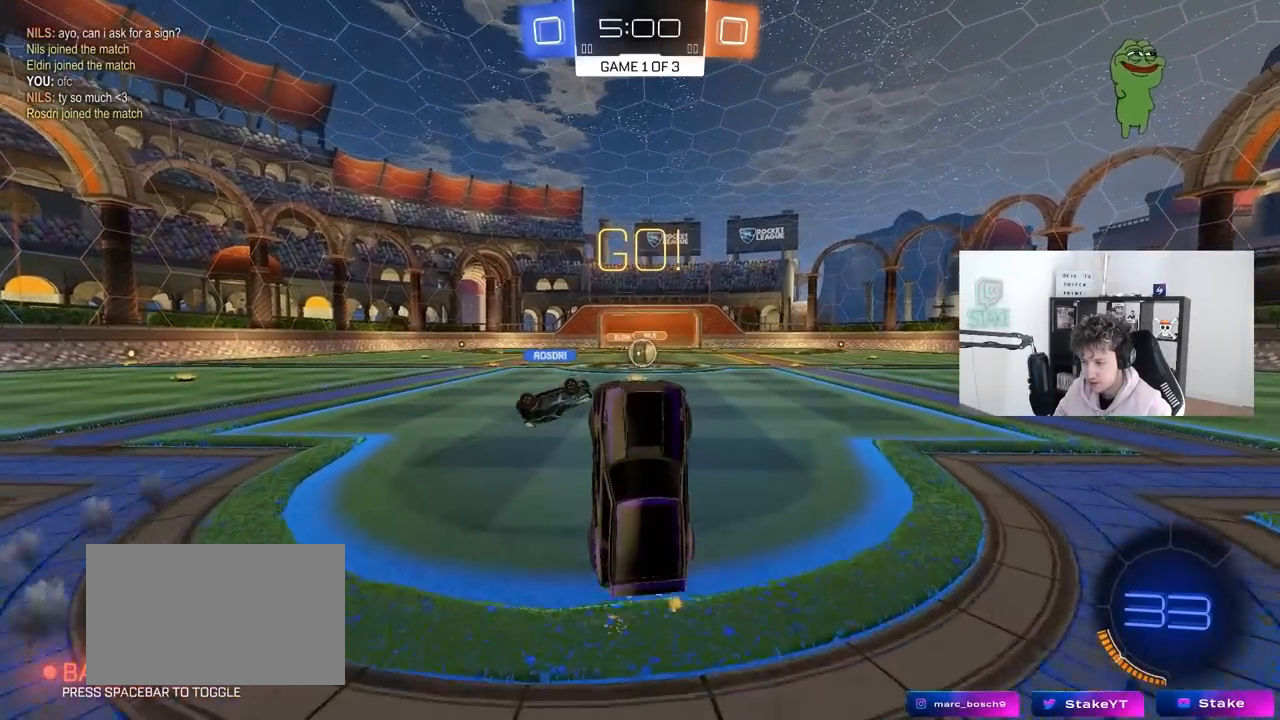
{"keys": ["w"], "mouse": [], "mouse_move": "still", "events": [[283, "d", "down"], [283, "w", "down"], [483, "d", "up"]]}
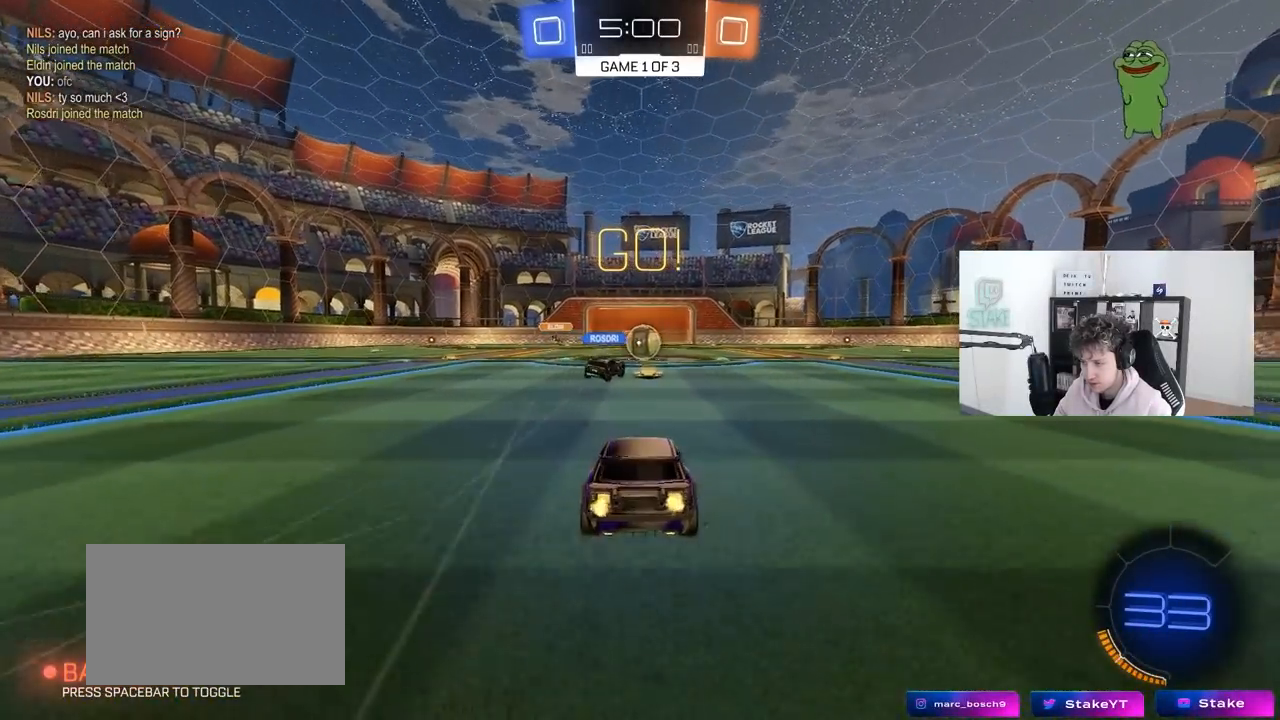
{"keys": ["d", "w"], "mouse": [], "mouse_move": "still", "events": [[400, "d", "down"]]}
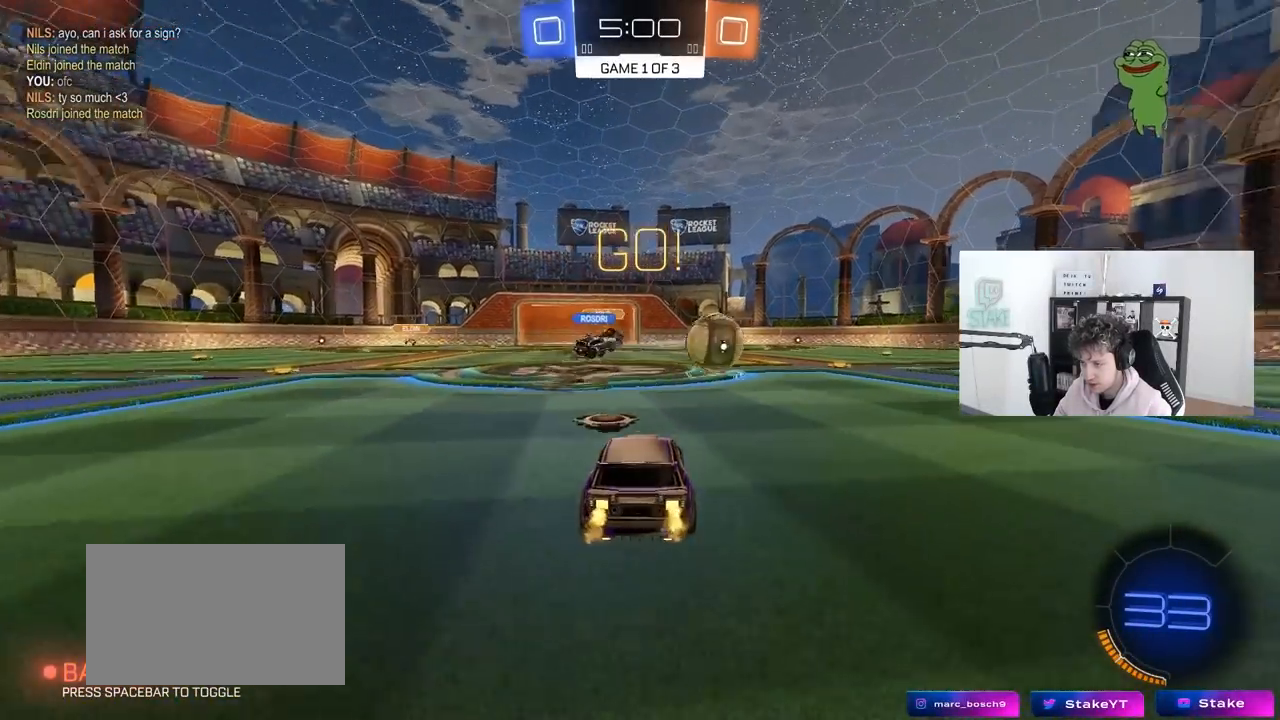
{"keys": ["d", "w"], "mouse": ["left"], "mouse_move": "down-left", "events": [[83, "shift", "down"], [183, "shift", "up"], [367, "mouse_left", "down"]]}
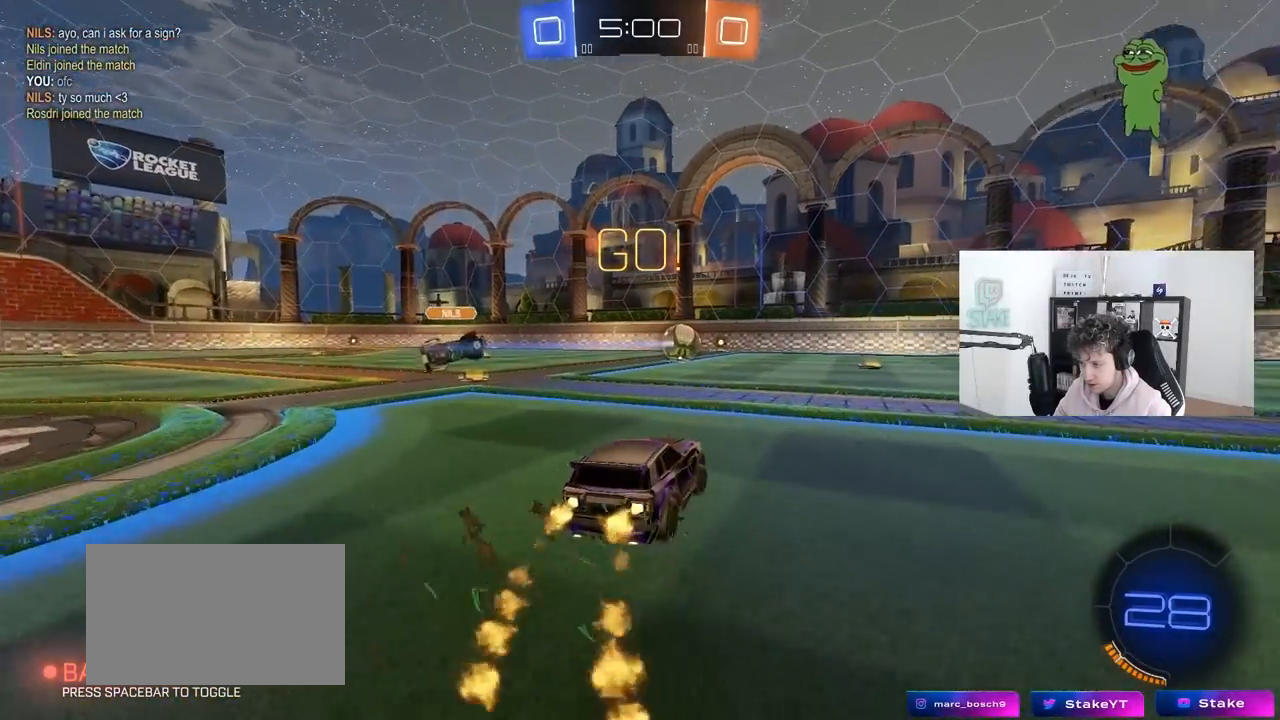
{"keys": ["d", "shift", "w"], "mouse": ["left", "right"], "mouse_move": "still", "events": [[333, "d", "up"], [333, "mouse_right", "down"], [383, "shift", "down"], [433, "d", "down"], [433, "mouse_right", "up"], [483, "mouse_right", "down"]]}
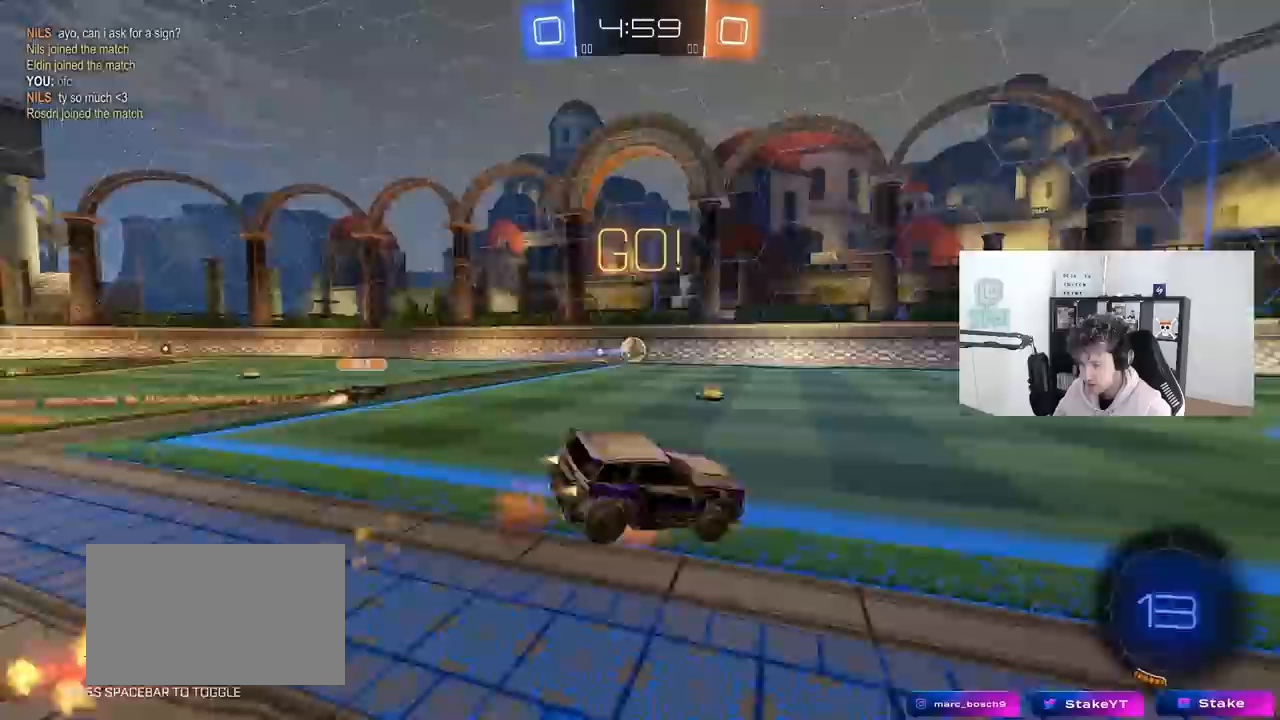
{"keys": ["d", "shift"], "mouse": ["left"], "mouse_move": "still", "events": [[17, "s", "down"], [17, "w", "up"], [117, "mouse_right", "up"], [167, "space", "down"], [350, "space", "up"], [400, "s", "up"]]}
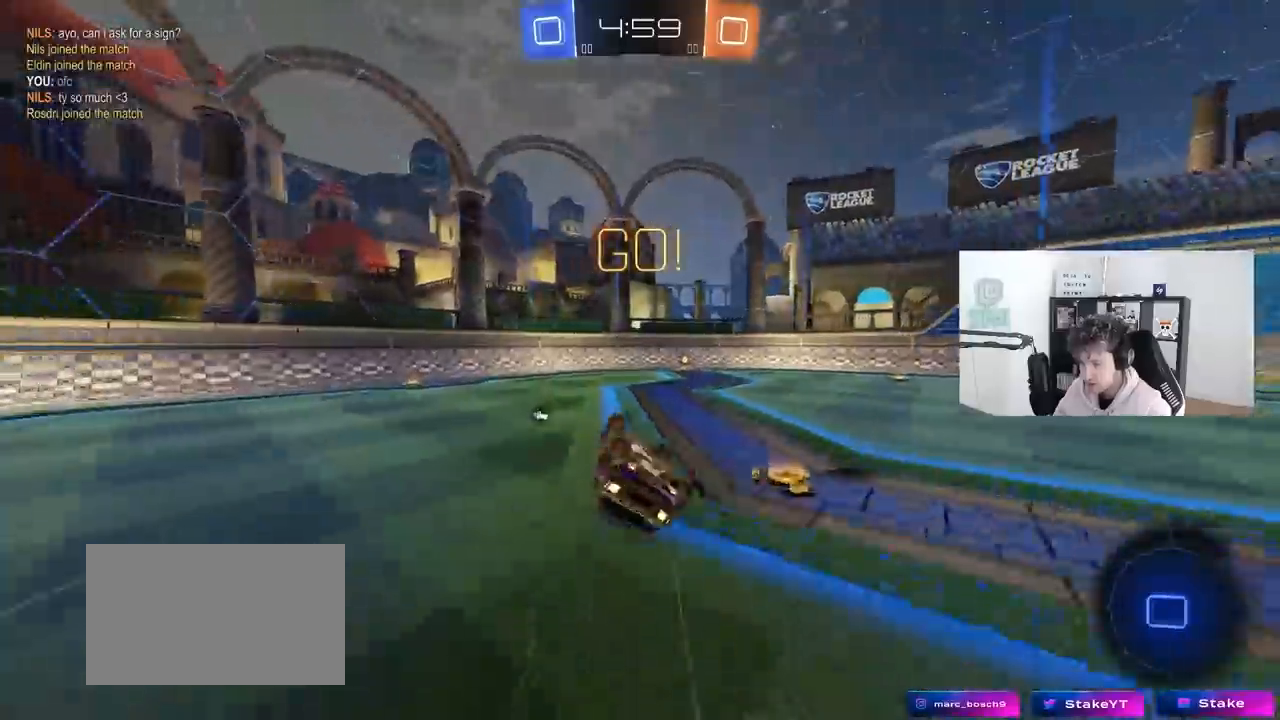
{"keys": [], "mouse": [], "mouse_move": "still", "events": [[33, "s", "down"], [183, "mouse_left", "up"], [267, "d", "up"], [267, "s", "up"], [267, "shift", "up"]]}
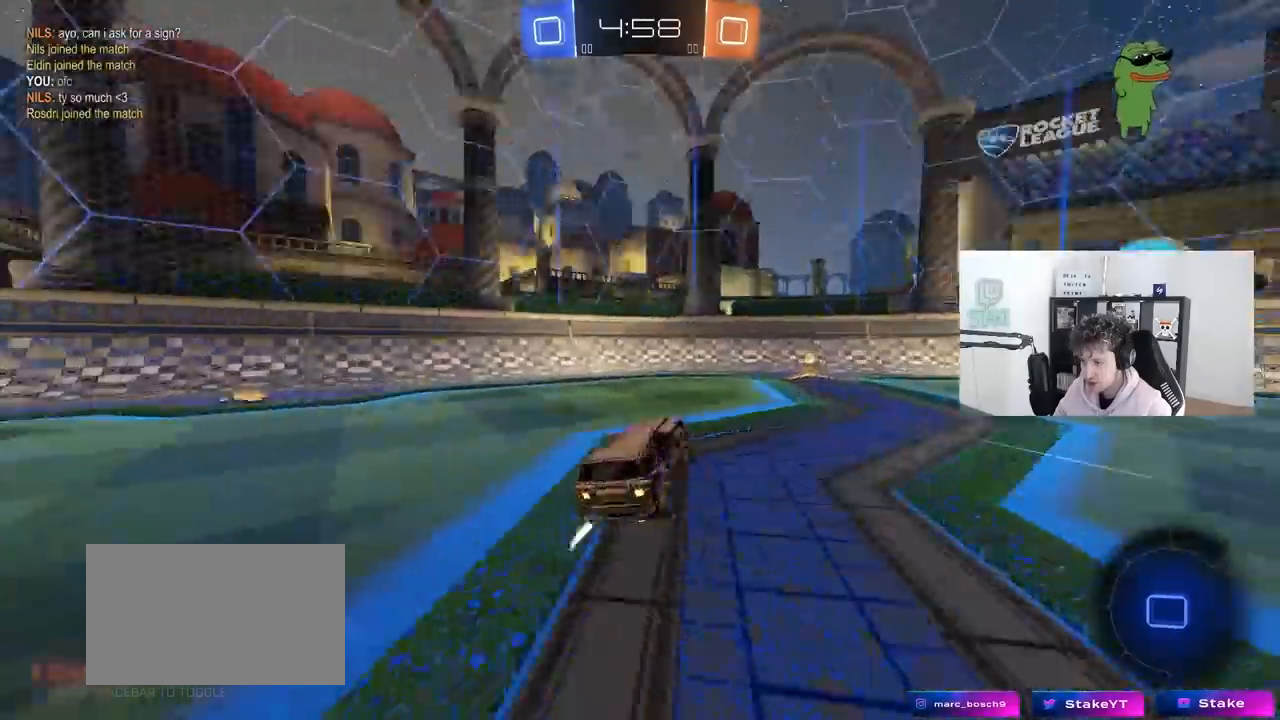
{"keys": ["d", "shift", "w"], "mouse": [], "mouse_move": "still", "events": [[17, "space", "down"], [17, "w", "down"], [200, "d", "down"], [200, "space", "up"], [483, "shift", "down"]]}
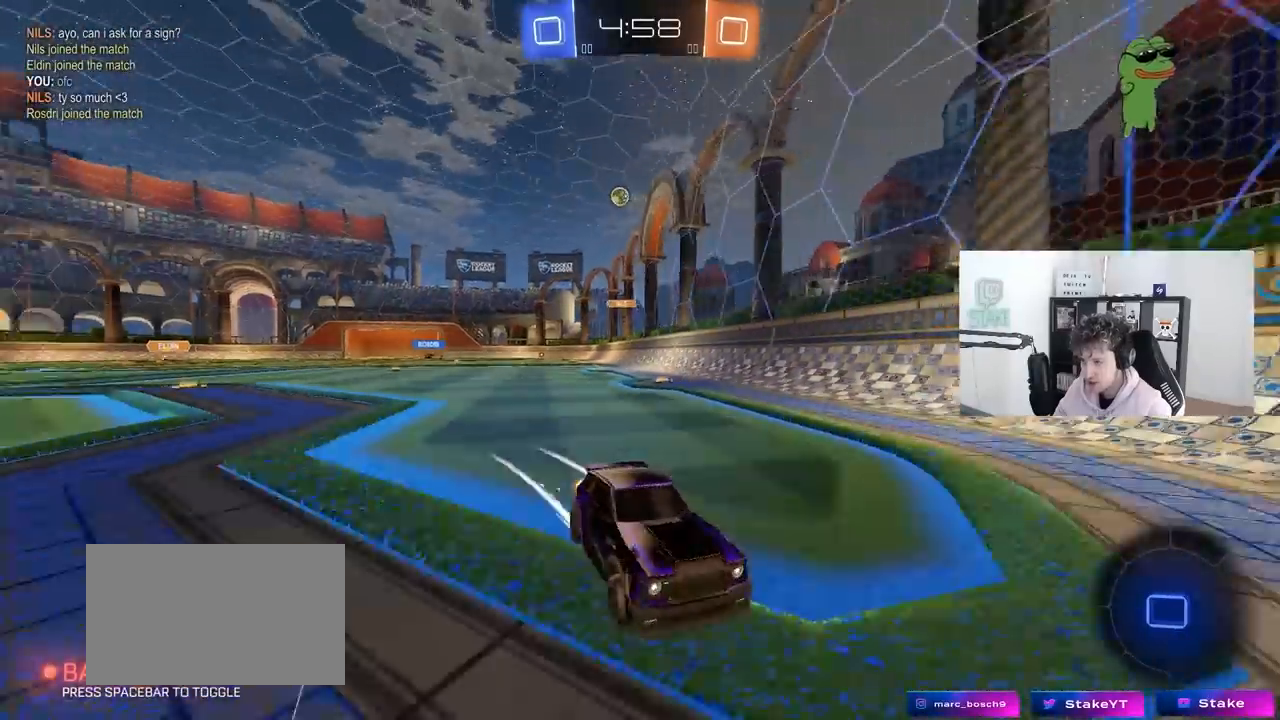
{"keys": ["w"], "mouse": [], "mouse_move": "still", "events": [[167, "shift", "up"], [350, "d", "up"]]}
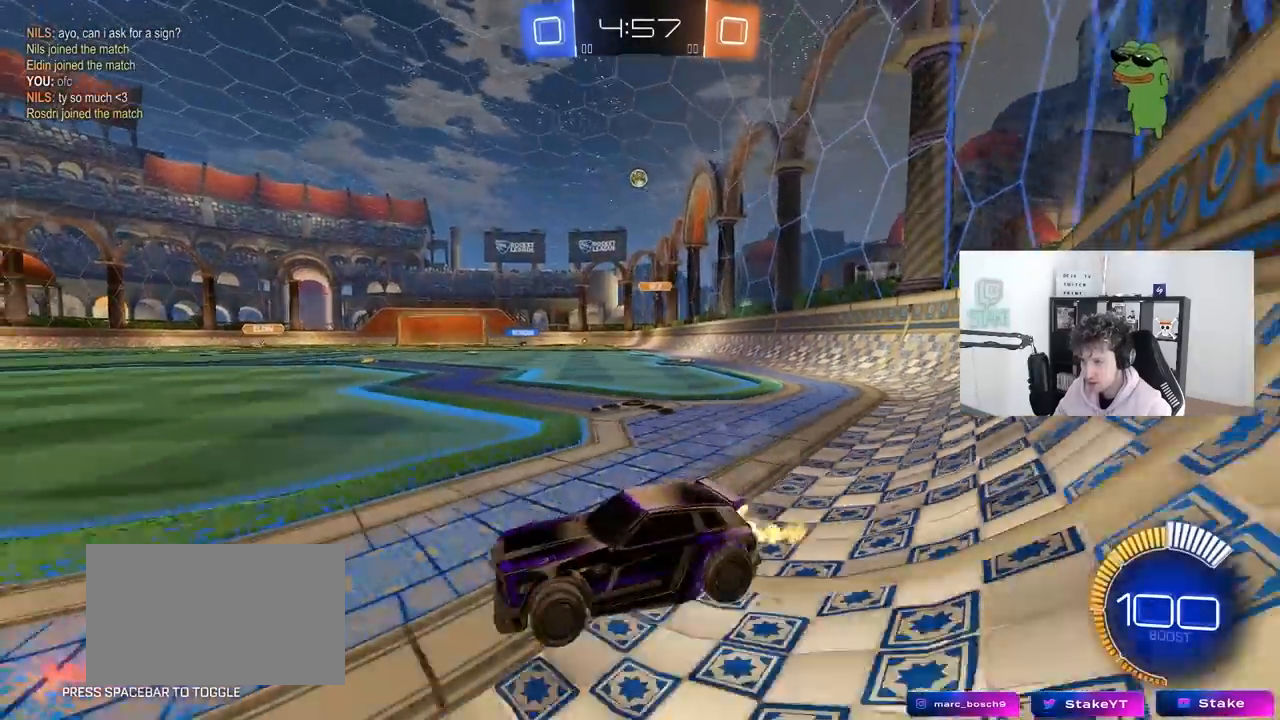
{"keys": ["d", "w"], "mouse": [], "mouse_move": "still", "events": [[83, "d", "down"], [317, "shift", "down"], [417, "shift", "up"]]}
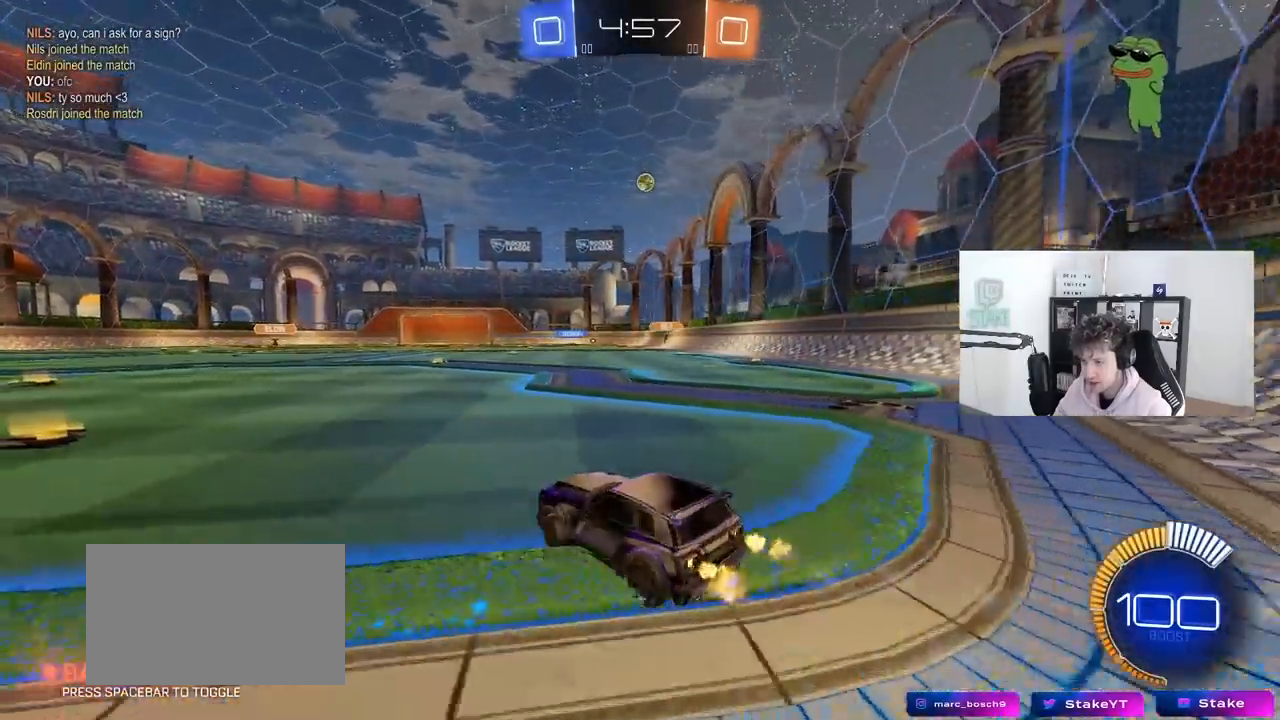
{"keys": ["d", "w"], "mouse": [], "mouse_move": "still", "events": []}
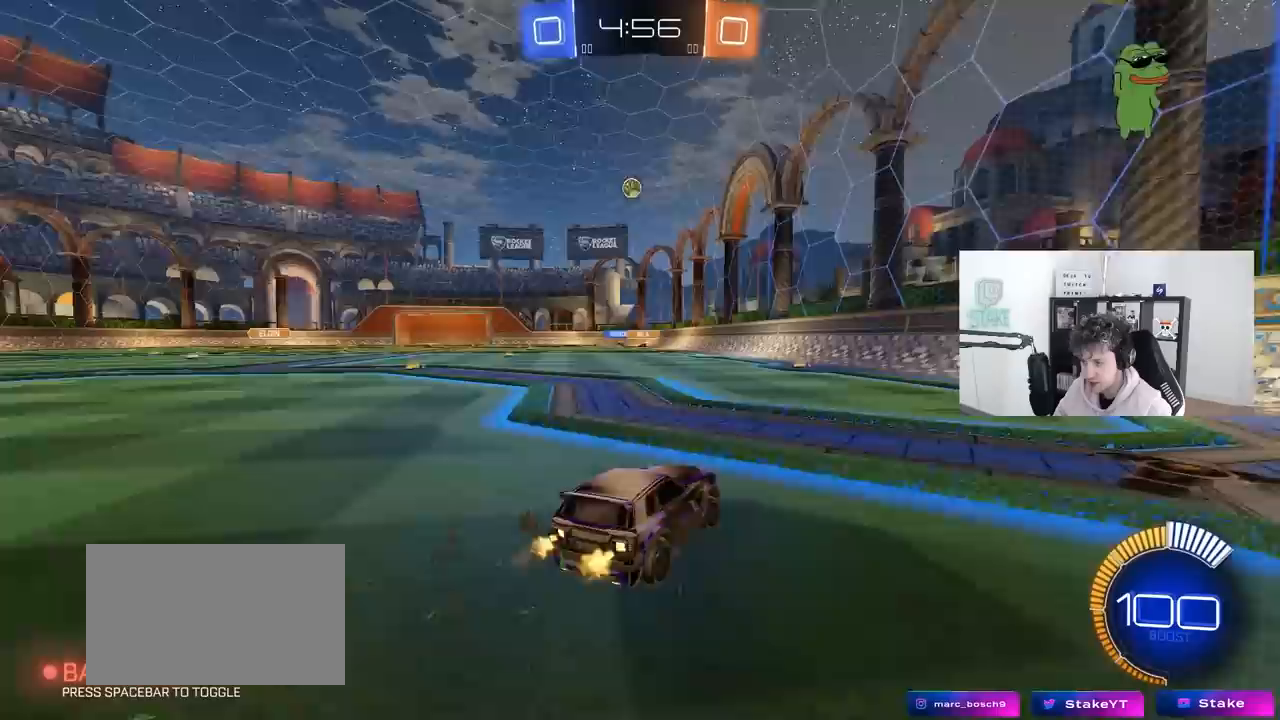
{"keys": ["a", "w"], "mouse": [], "mouse_move": "still", "events": [[33, "a", "down"], [33, "d", "up"], [33, "shift", "down"], [267, "shift", "up"]]}
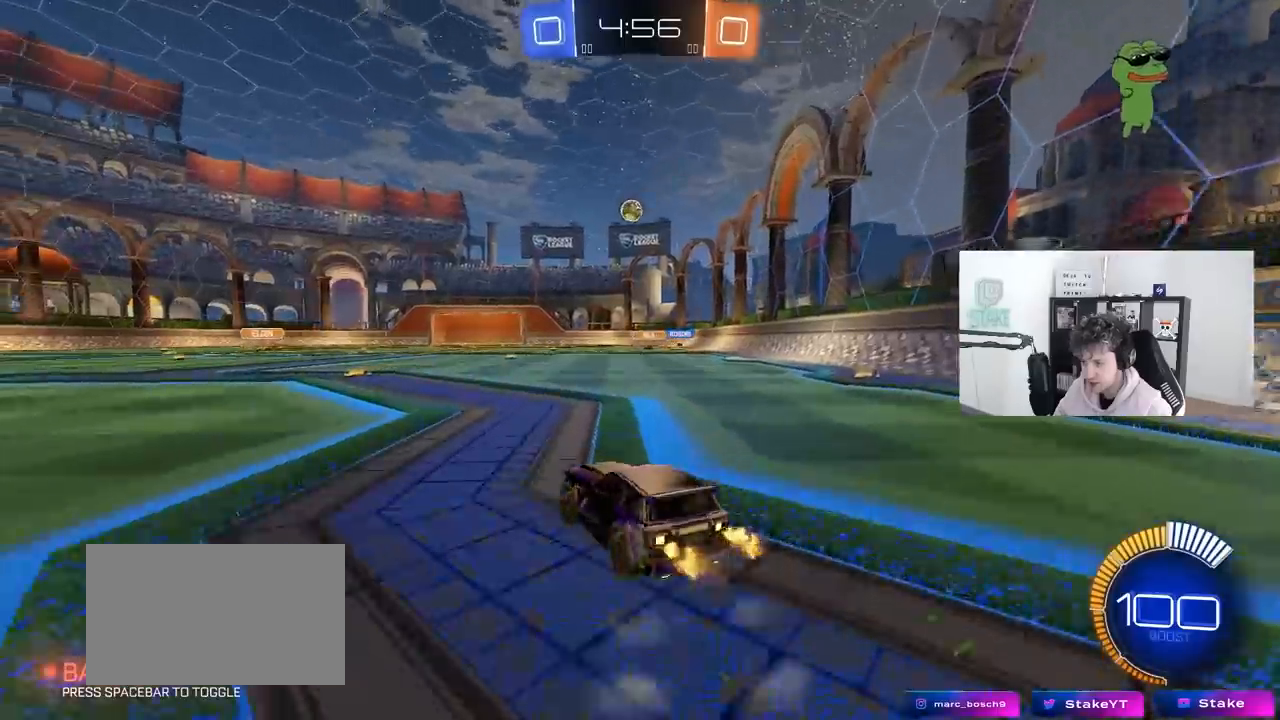
{"keys": ["w"], "mouse": ["left"], "mouse_move": "still", "events": [[33, "mouse_left", "down"], [83, "a", "up"]]}
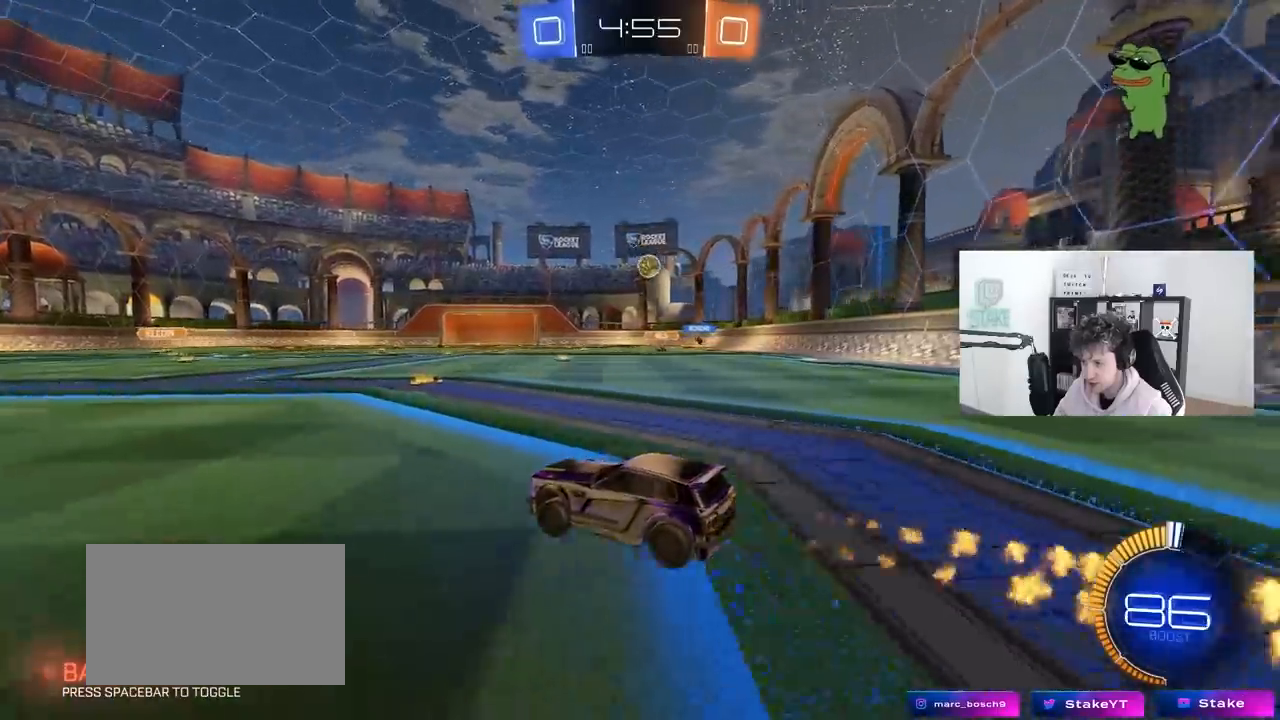
{"keys": ["w"], "mouse": [], "mouse_move": "still", "events": [[17, "a", "down"], [17, "mouse_left", "up"], [100, "mouse_left", "down"], [150, "a", "up"], [250, "d", "down"], [383, "d", "up"], [433, "mouse_left", "up"]]}
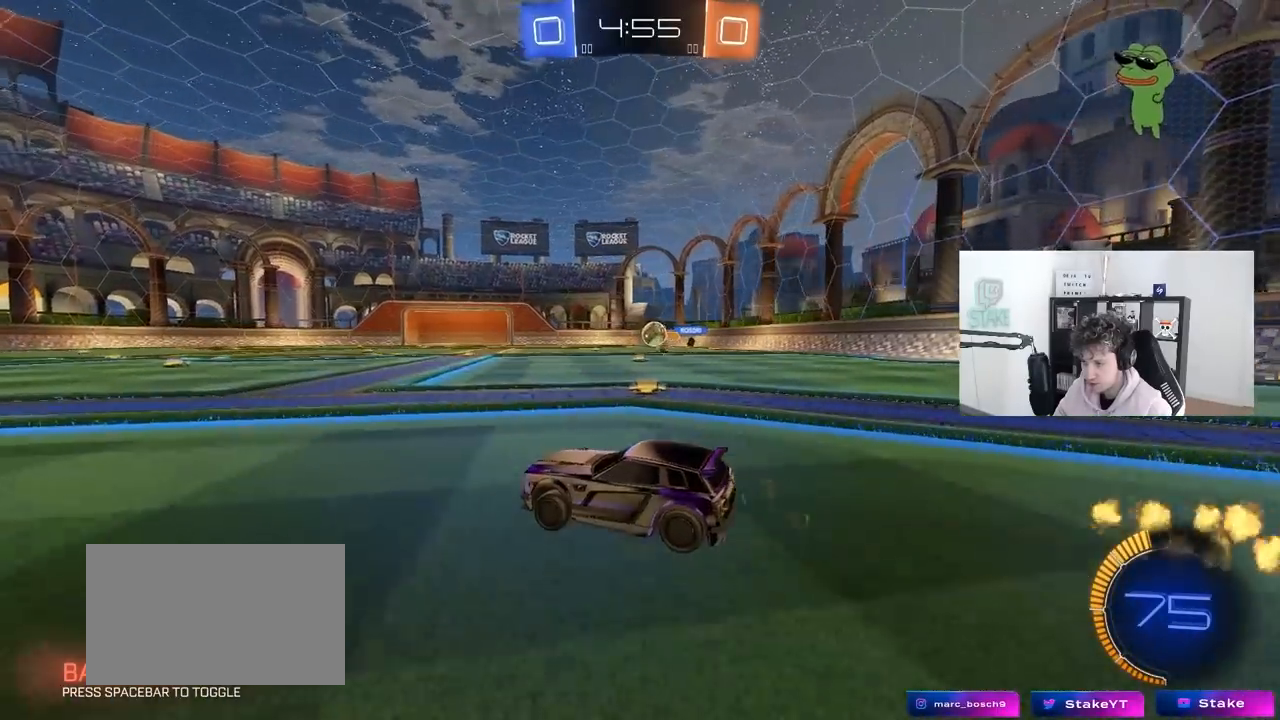
{"keys": ["a", "w"], "mouse": [], "mouse_move": "still", "events": [[17, "d", "down"], [67, "w", "up"], [117, "a", "down"], [117, "d", "up"], [117, "s", "down"], [400, "s", "up"], [500, "w", "down"]]}
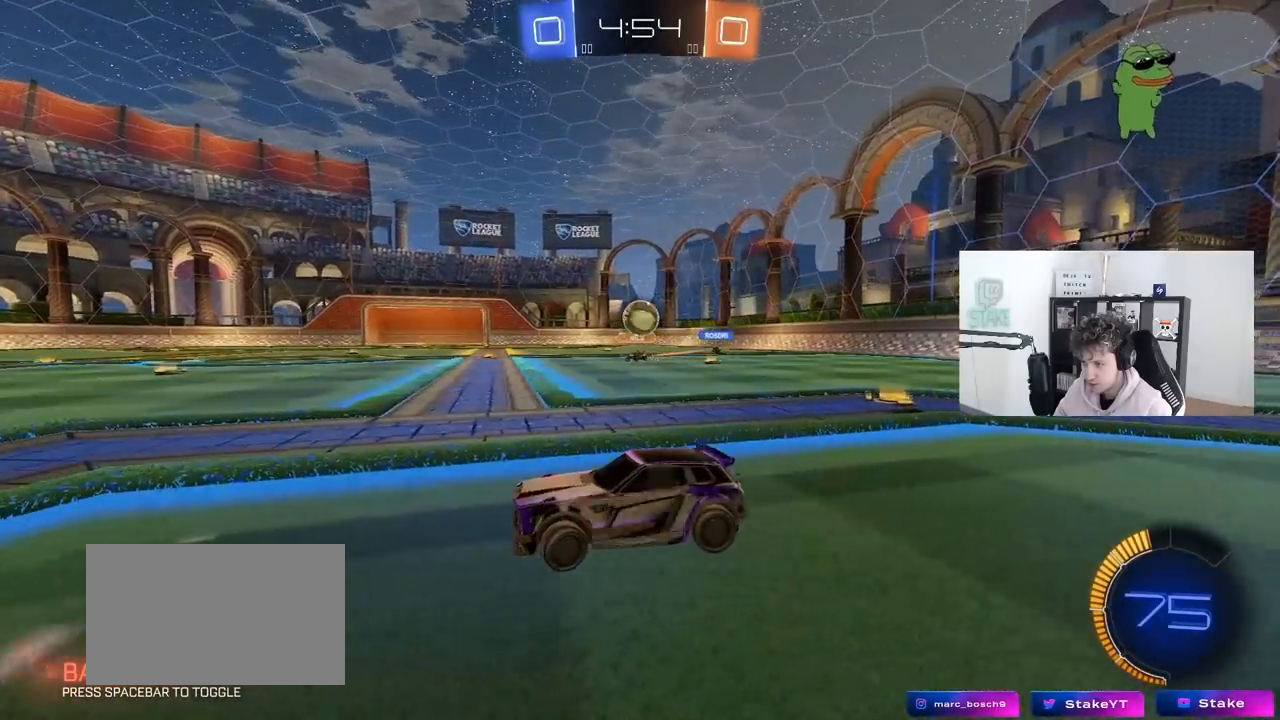
{"keys": ["a", "w"], "mouse": [], "mouse_move": "still", "events": [[133, "mouse_left", "down"], [417, "mouse_left", "up"]]}
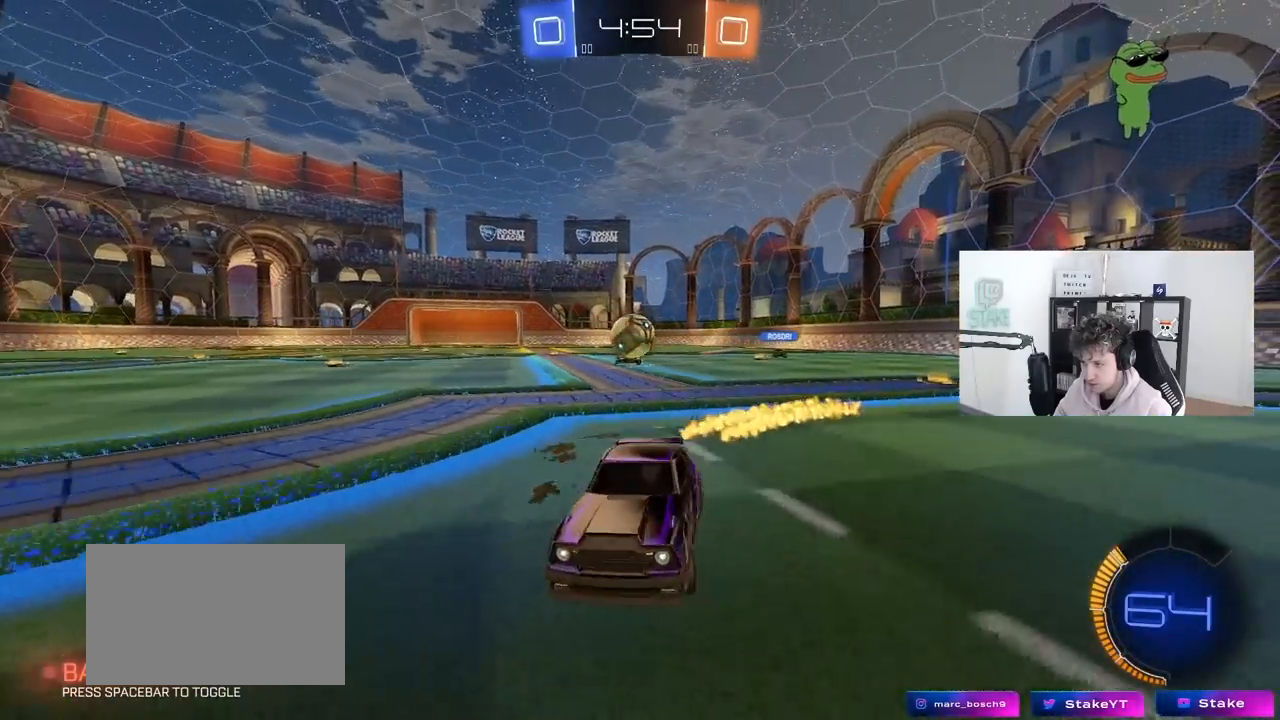
{"keys": ["d"], "mouse": [], "mouse_move": "still", "events": [[100, "a", "up"], [250, "w", "up"], [300, "d", "down"], [383, "s", "down"], [483, "s", "up"]]}
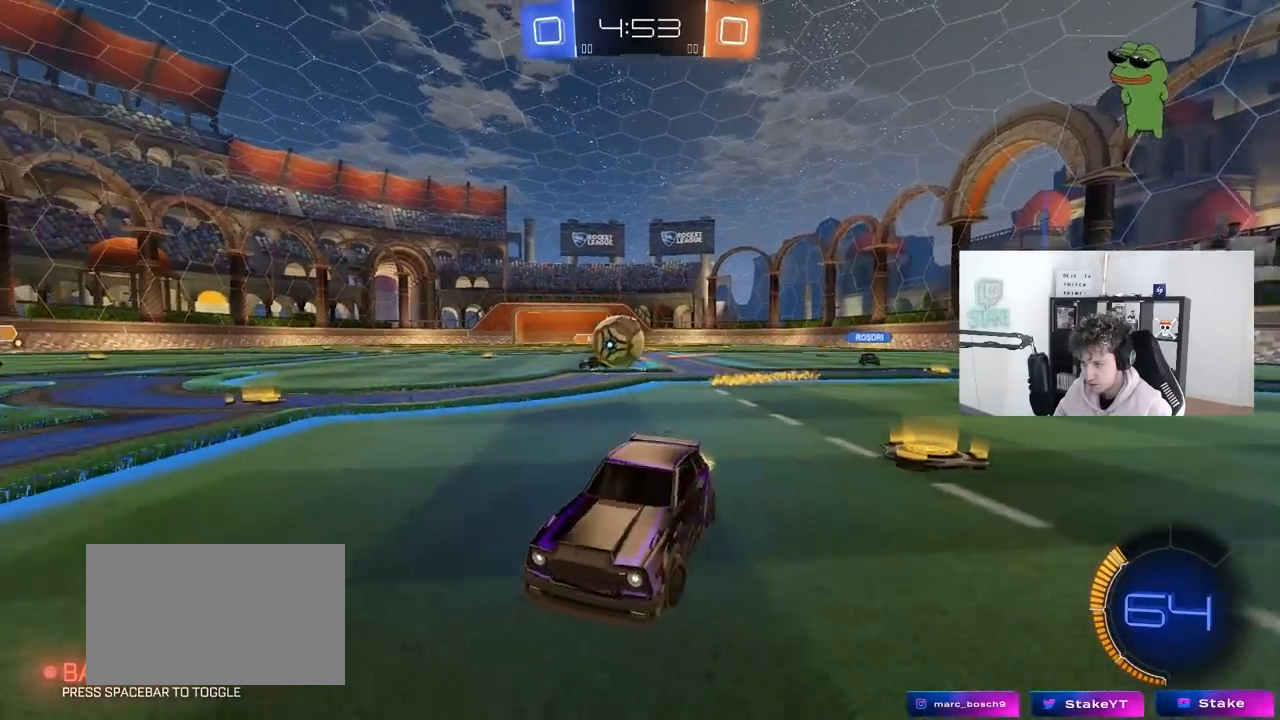
{"keys": [], "mouse": [], "mouse_move": "still", "events": [[400, "w", "down"], [450, "w", "up"], [500, "d", "up"]]}
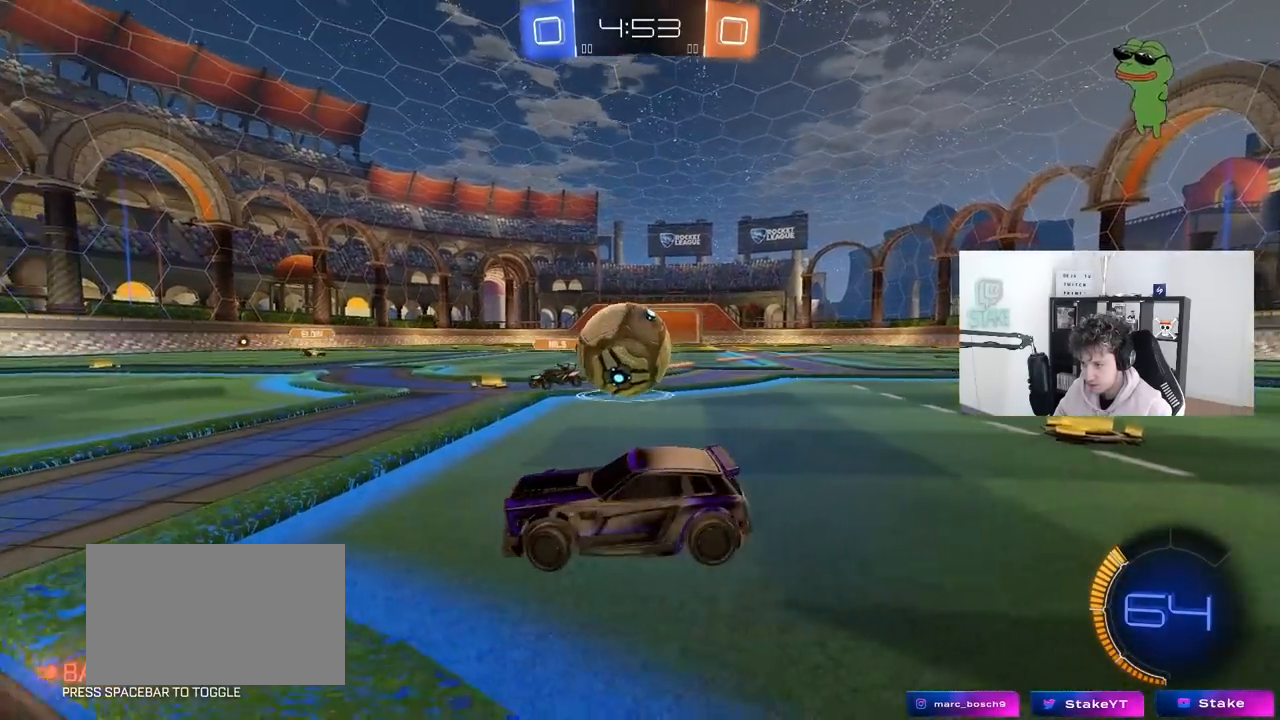
{"keys": ["d", "s", "shift"], "mouse": ["right"], "mouse_move": "down-left", "events": [[83, "mouse_left", "down"], [83, "mouse_right", "down"], [133, "a", "down"], [133, "w", "down"], [183, "mouse_right", "up"], [233, "a", "up"], [233, "d", "down"], [233, "w", "up"], [317, "mouse_right", "down"], [317, "shift", "down"], [317, "w", "down"], [417, "s", "down"], [417, "w", "up"], [467, "mouse_left", "up"]]}
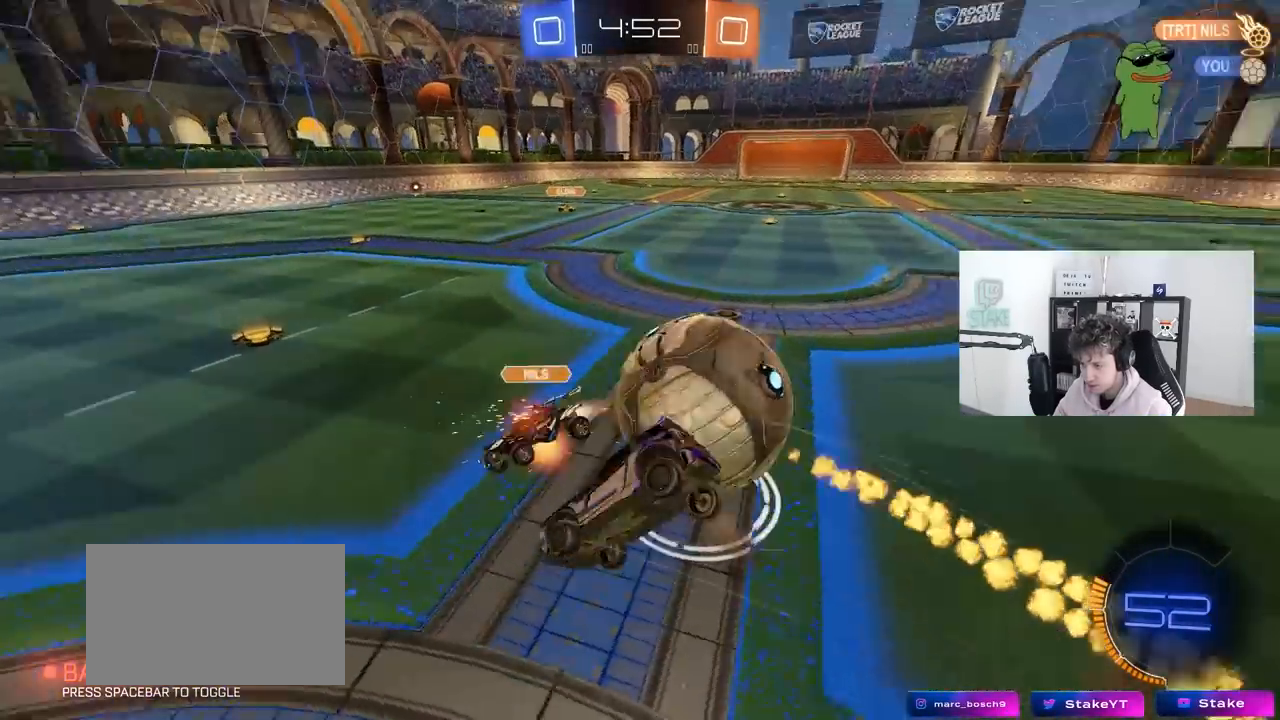
{"keys": ["d", "s", "shift"], "mouse": [], "mouse_move": "still", "events": [[17, "mouse_right", "up"], [283, "s", "up"], [333, "s", "down"]]}
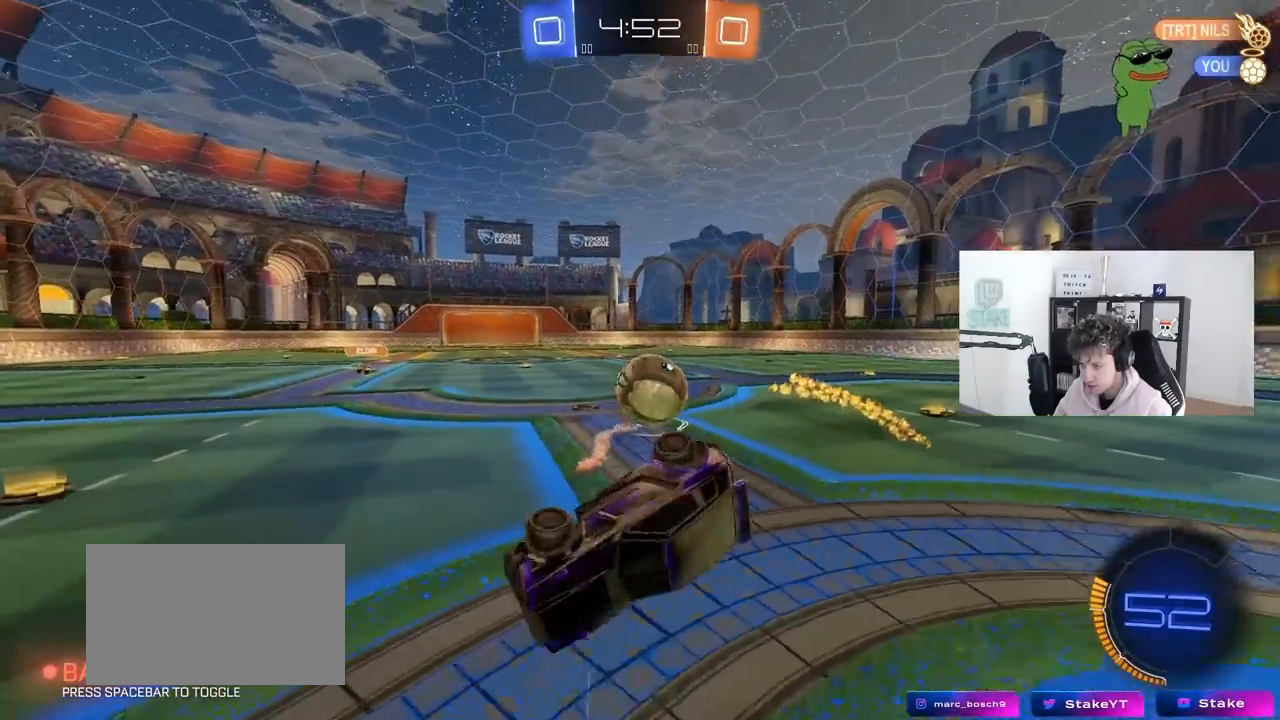
{"keys": ["a"], "mouse": [], "events": [[83, "shift", "up"], [117, "a", "down"], [167, "d", "up"], [400, "s", "up"]]}
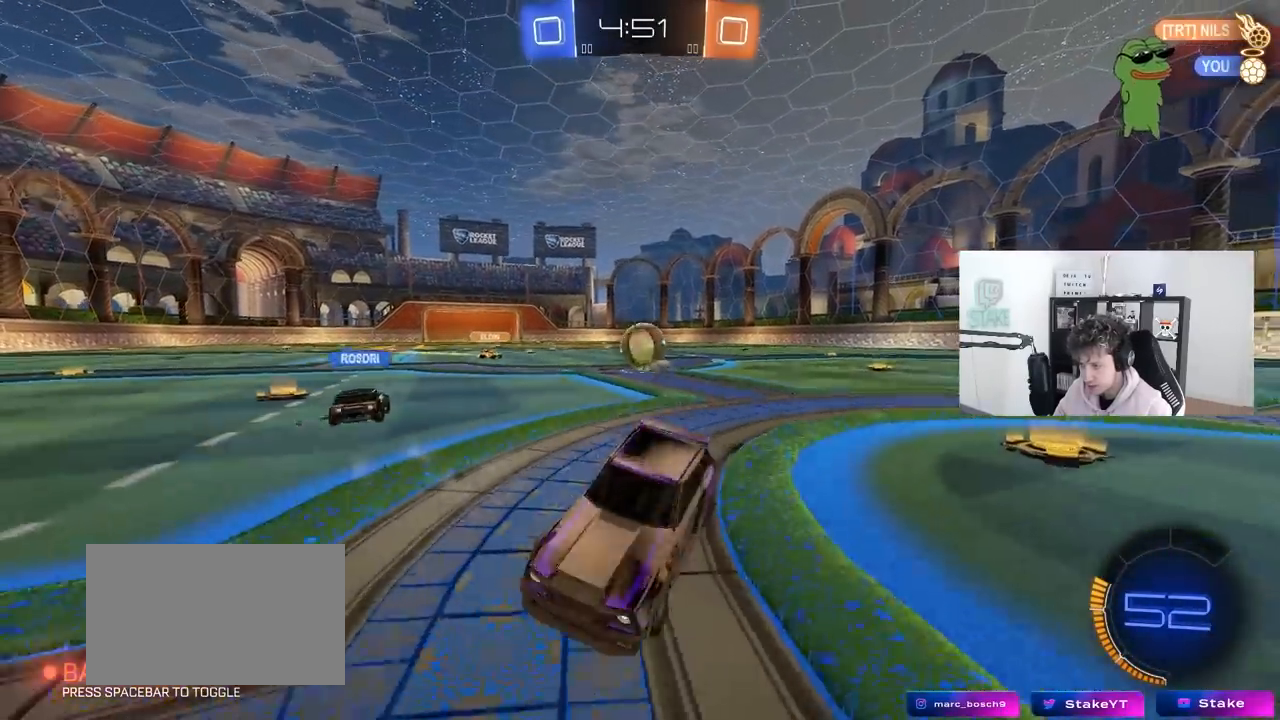
{"keys": ["a", "w"], "mouse": ["left"], "mouse_move": "left", "events": [[33, "shift", "down"], [33, "w", "down"], [83, "mouse_left", "down"], [133, "shift", "up"], [317, "shift", "down"], [367, "shift", "up"]]}
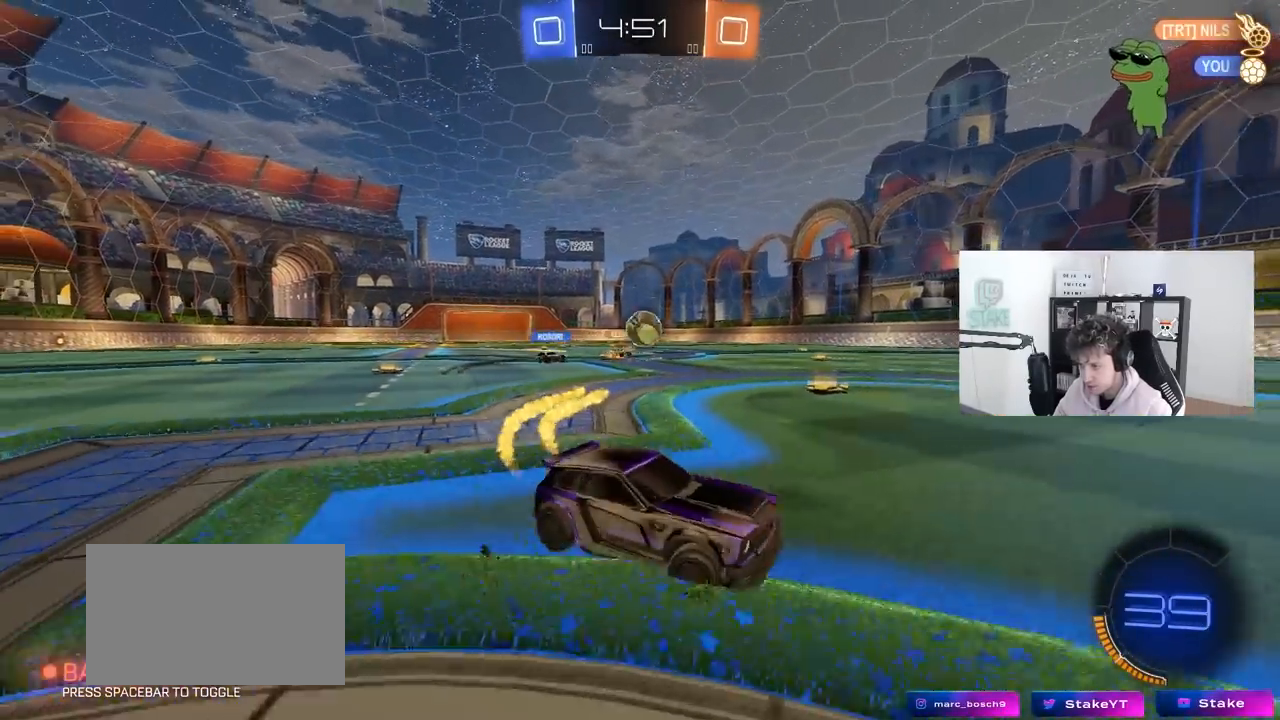
{"keys": ["d"], "mouse": [], "mouse_move": "still", "events": [[250, "mouse_left", "up"], [283, "w", "up"], [333, "a", "up"], [333, "d", "down"]]}
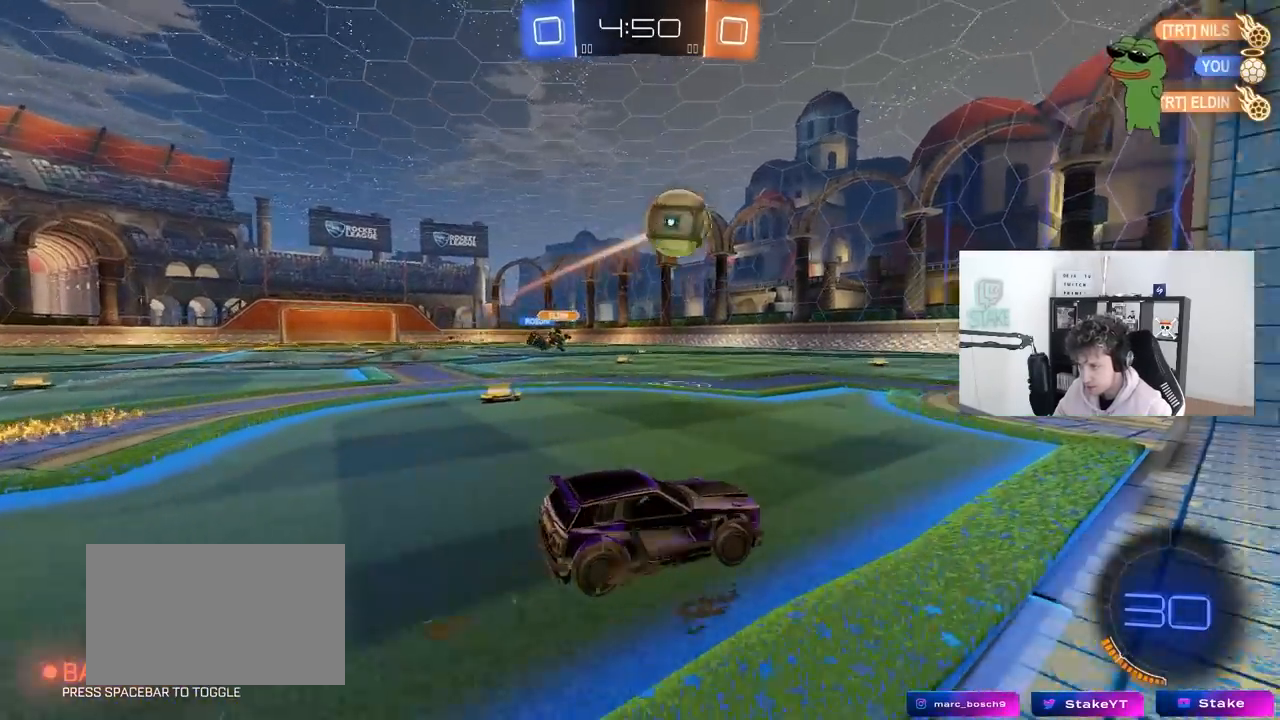
{"keys": ["a"], "mouse": [], "mouse_move": "still", "events": [[167, "w", "down"], [217, "d", "up"], [350, "a", "down"], [400, "w", "up"]]}
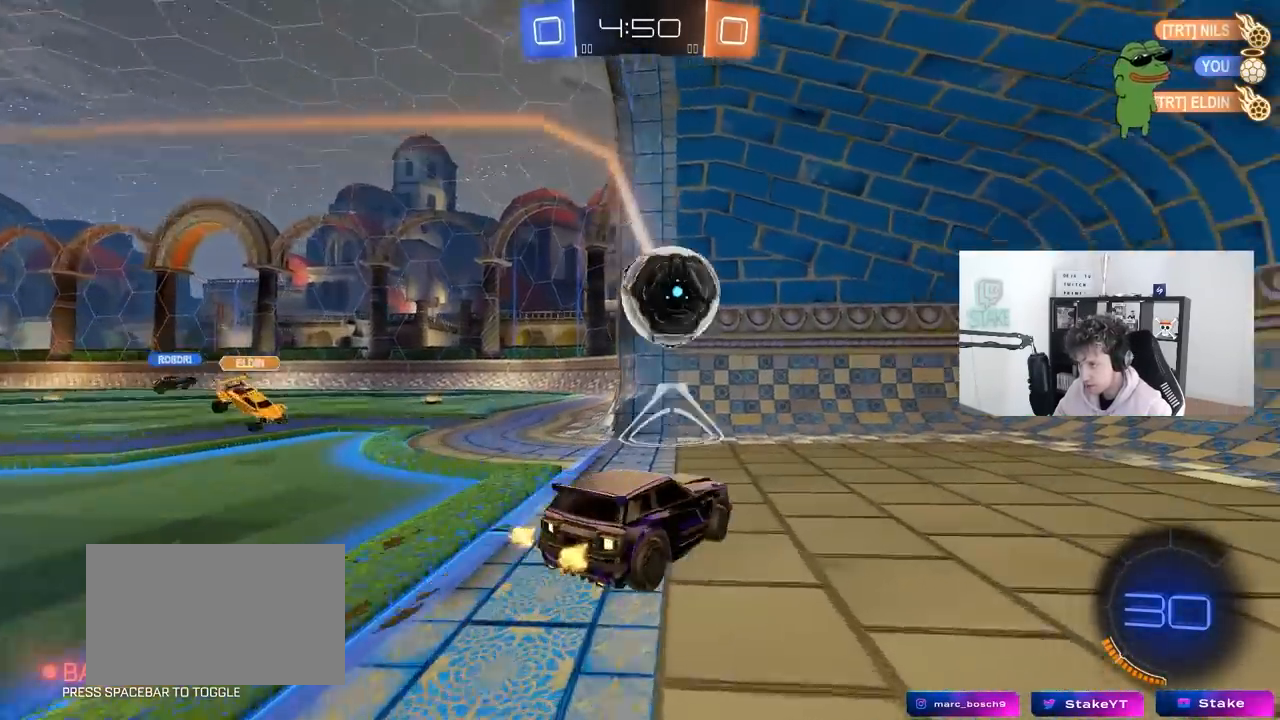
{"keys": [], "mouse": [], "mouse_move": "still", "events": [[33, "s", "down"], [133, "a", "up"], [283, "s", "up"]]}